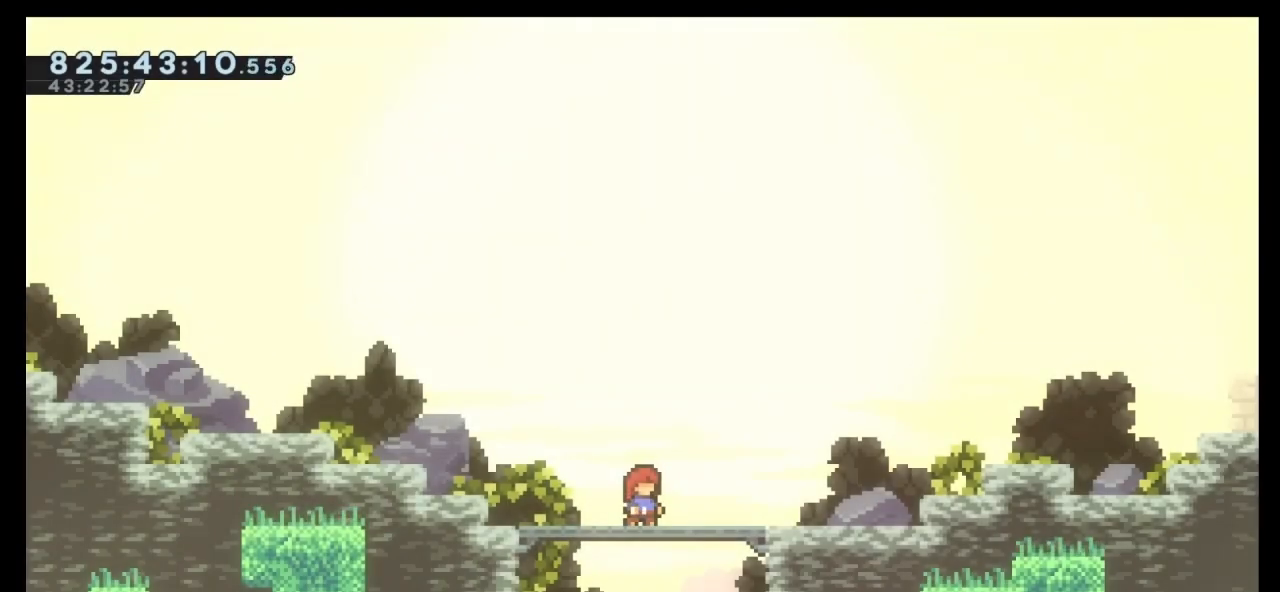
Gameplay with keyboard; each line is a JSON object with the keys held at the frame after it. "events" lists presses ("down") and releases ("up") of "dash", "demo", "down", "grab", "jump", "jump2", "left", "right" and "up" between this image and that frame as [ms after this image, input, new state], when the widget could be followed in between. No other keys are recorded. Mouse input is not recorded. Key names are as the overlay labels them; some are game actions (e.g. jump) rather than physical keys.
{"keys": ["right"], "events": [[233, "right", "down"]]}
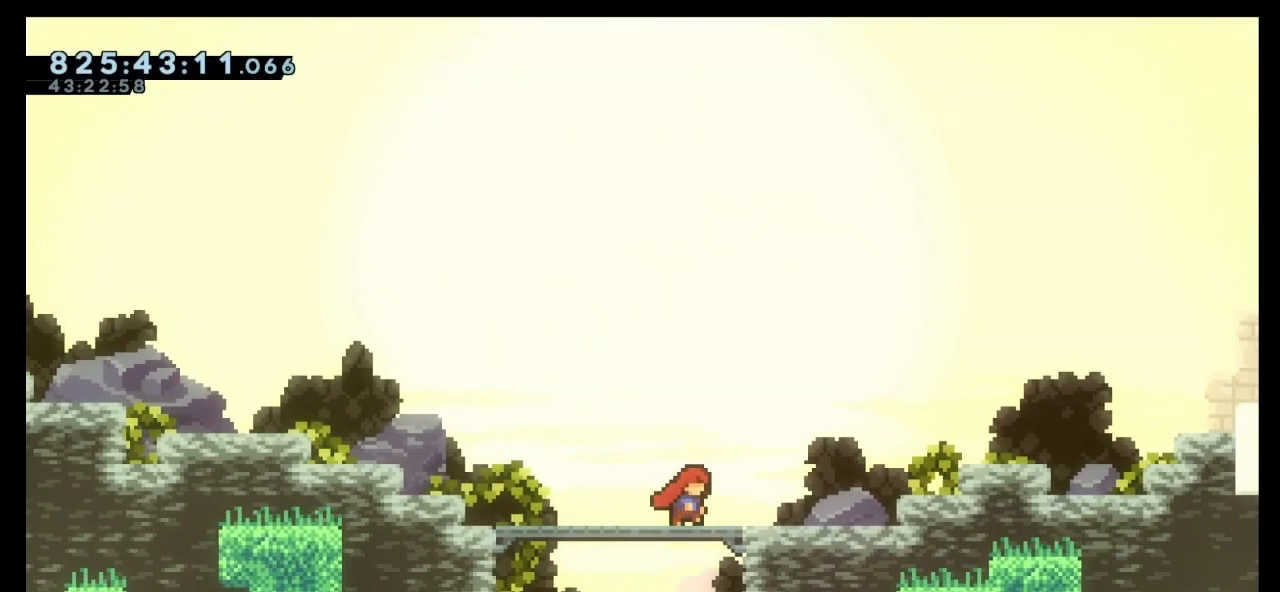
{"keys": ["right"], "events": [[267, "right", "up"], [367, "right", "down"]]}
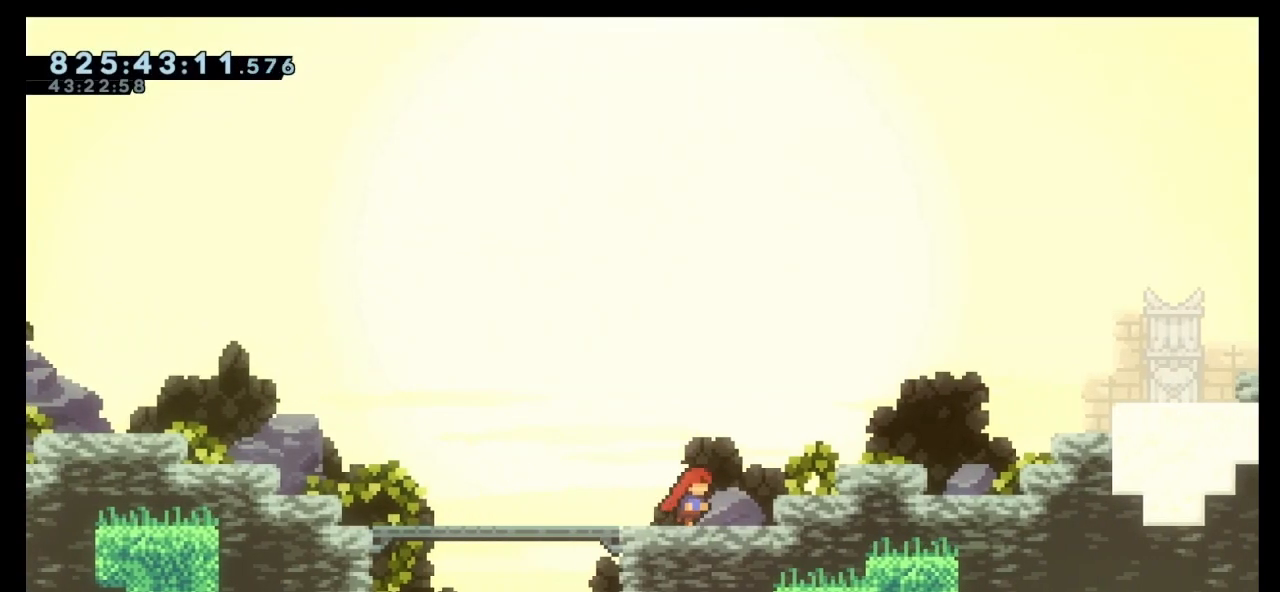
{"keys": [], "events": [[133, "jump", "down"], [267, "jump", "up"], [367, "right", "up"]]}
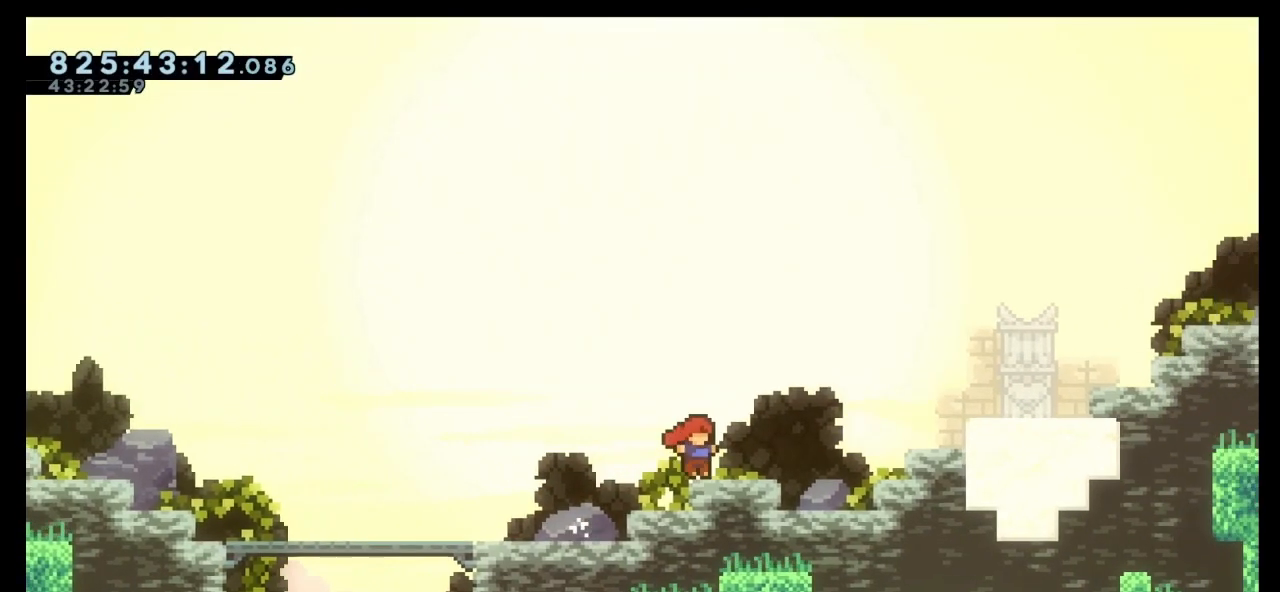
{"keys": ["left"], "events": [[67, "left", "down"]]}
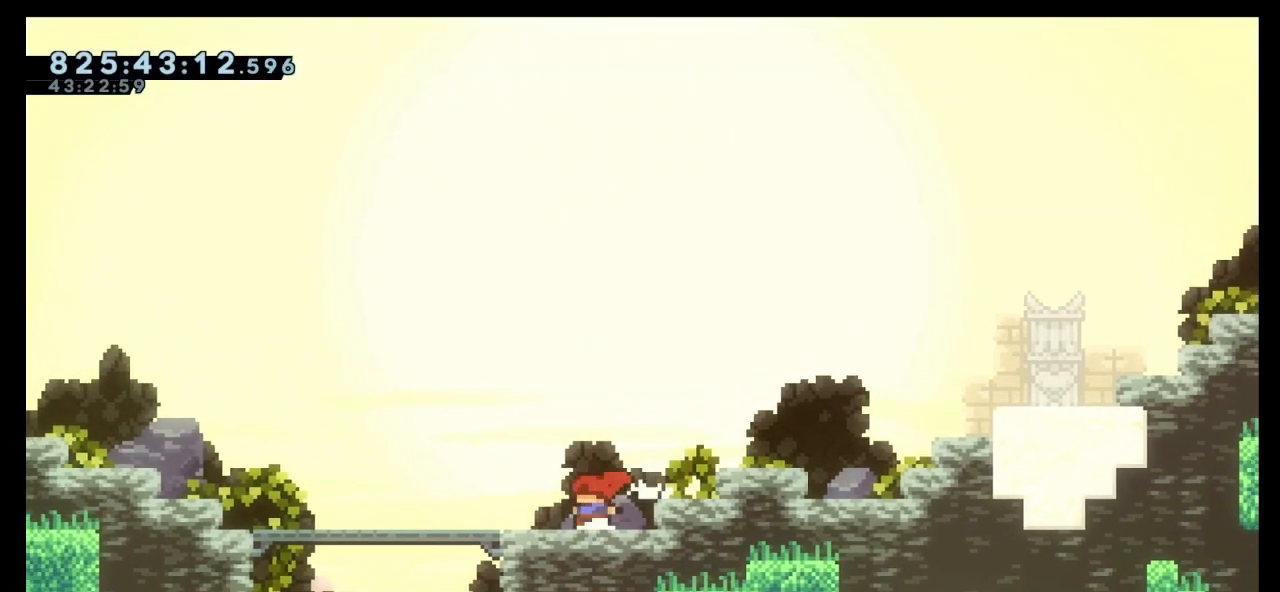
{"keys": ["jump", "left", "up"], "events": [[67, "dash", "down"], [267, "jump", "down"], [433, "dash", "up"], [500, "up", "down"]]}
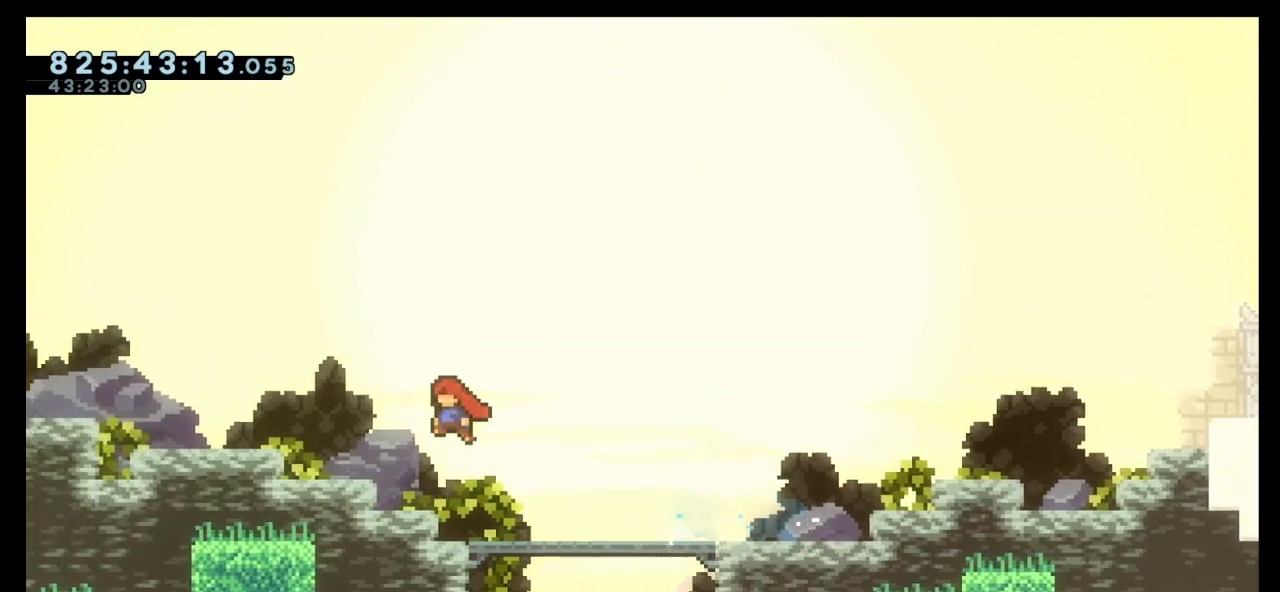
{"keys": [], "events": [[33, "dash", "down"], [33, "jump", "up"], [267, "dash", "up"], [333, "up", "up"], [367, "left", "up"]]}
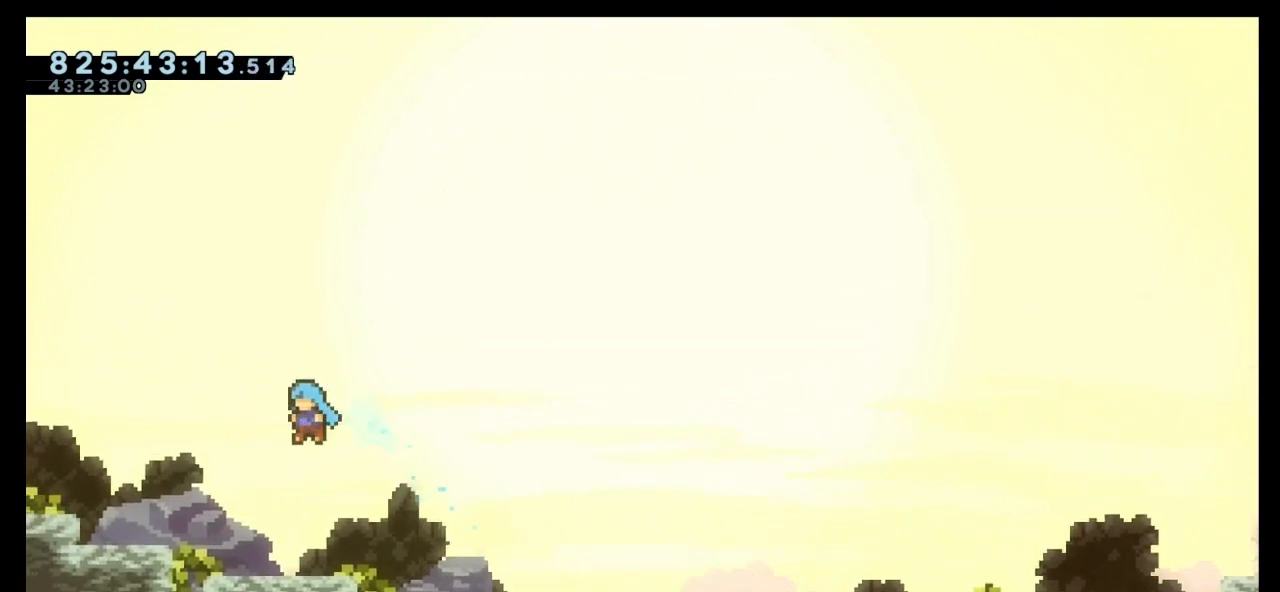
{"keys": ["dash", "down", "right"], "events": [[100, "left", "down"], [267, "left", "up"], [367, "down", "down"], [433, "right", "down"], [467, "dash", "down"]]}
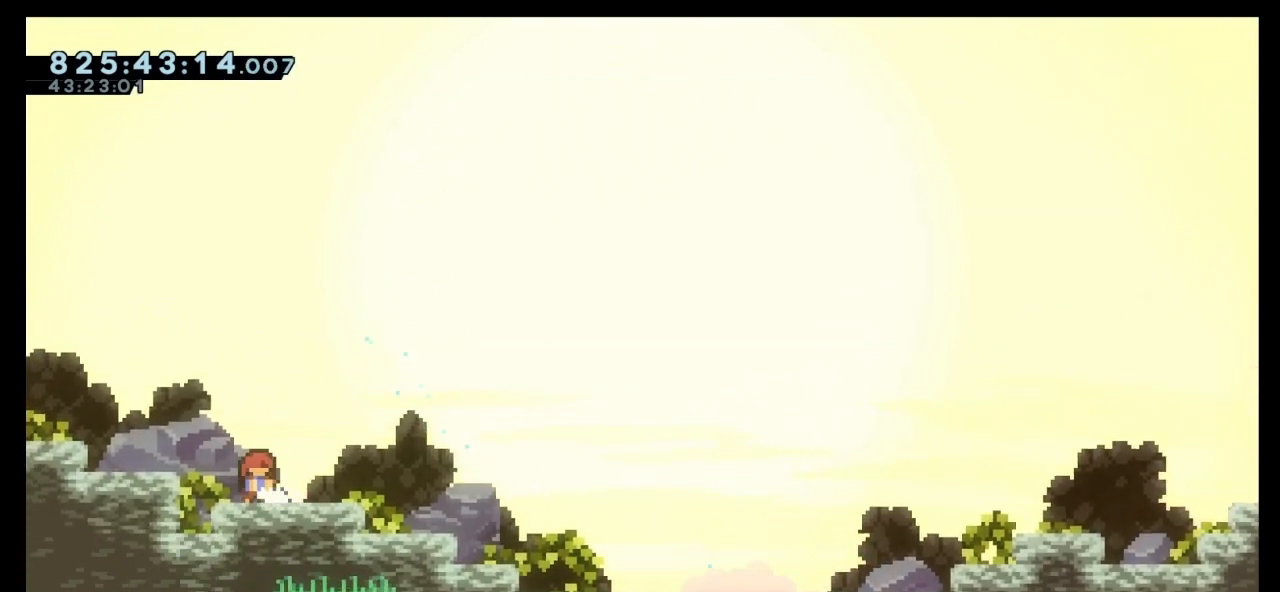
{"keys": ["dash", "down", "jump", "right"], "events": [[167, "jump", "down"]]}
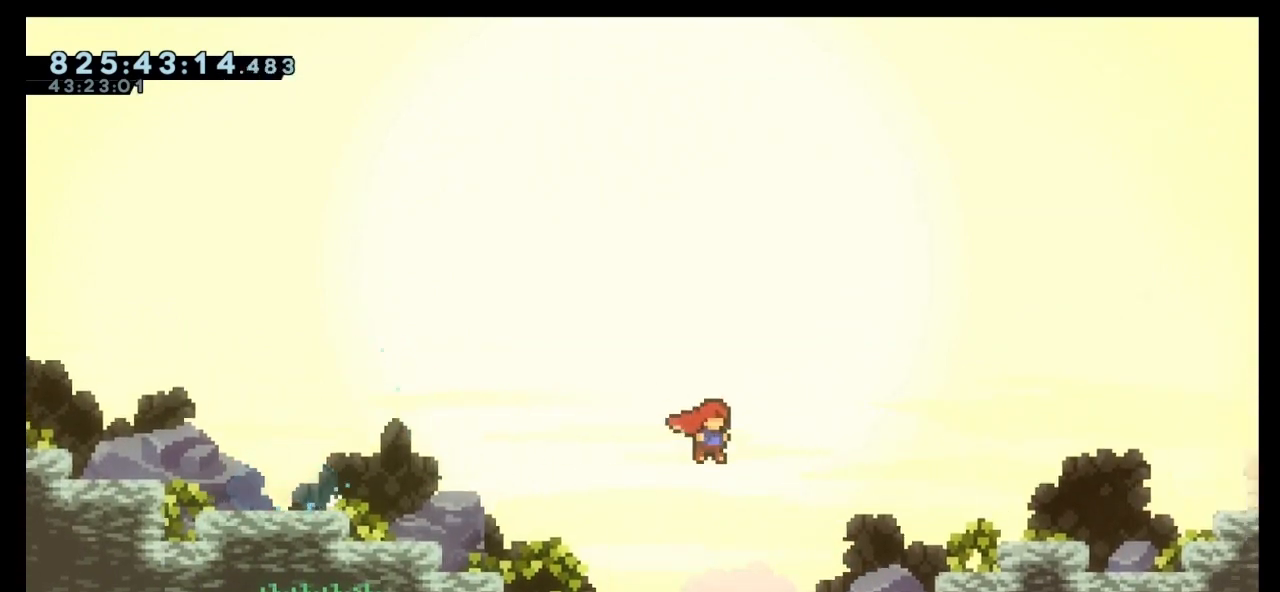
{"keys": ["jump", "right"], "events": [[100, "down", "up"], [100, "jump", "up"], [133, "dash", "up"], [500, "jump", "down"]]}
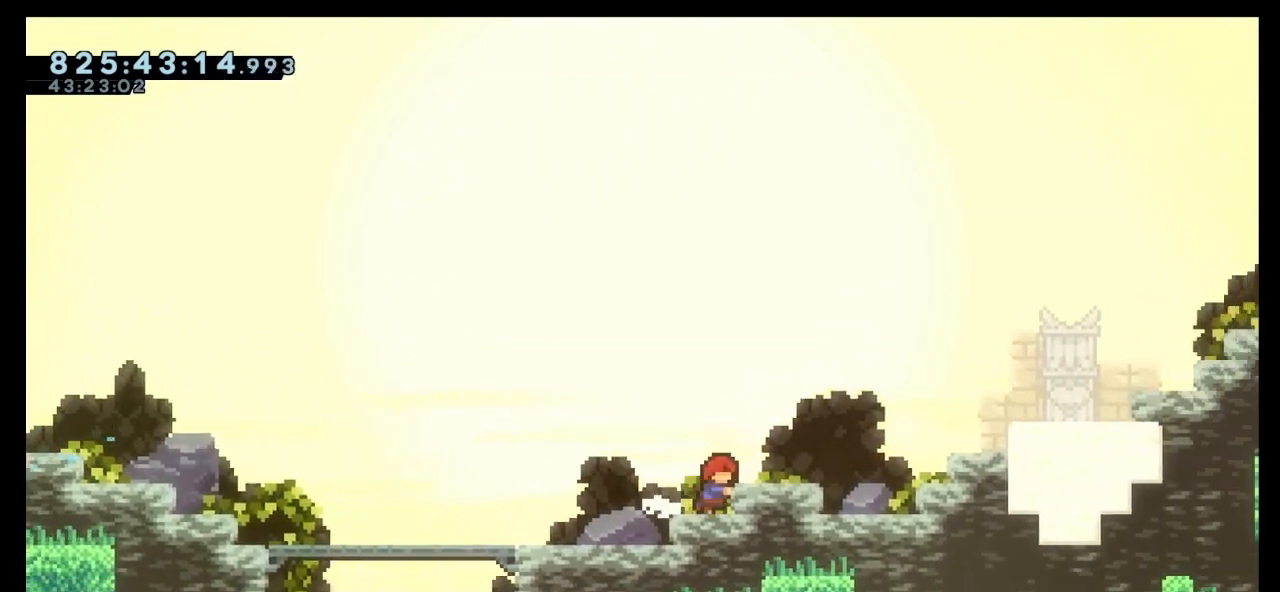
{"keys": ["dash", "right", "up"], "events": [[200, "jump", "up"], [400, "dash", "down"], [400, "up", "down"]]}
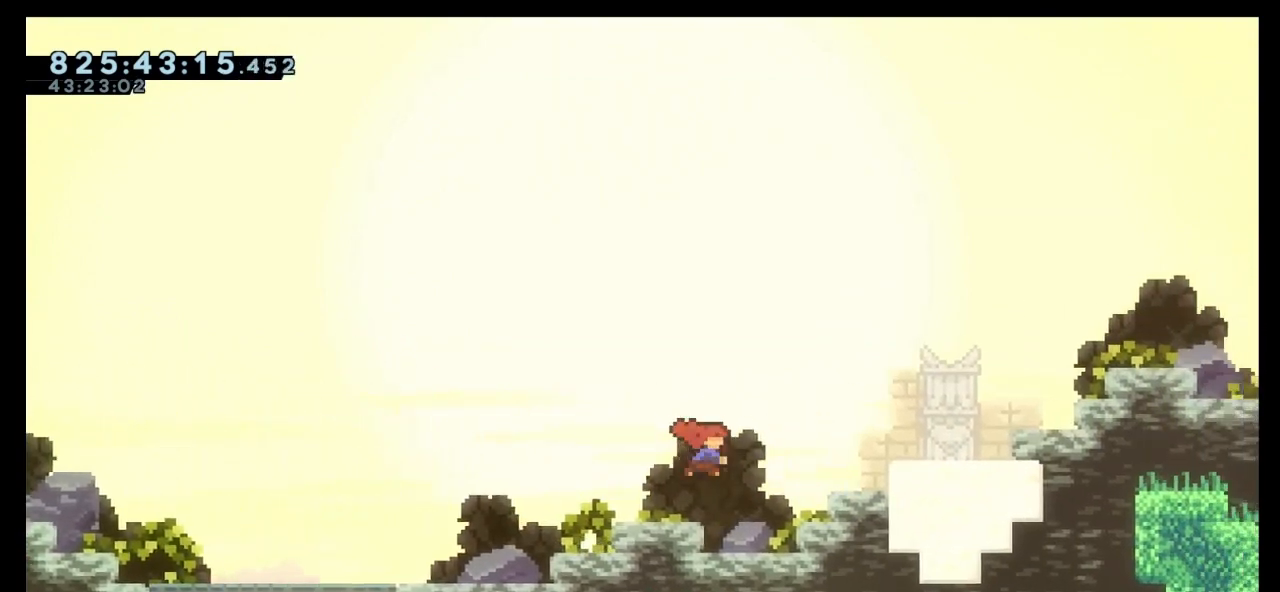
{"keys": ["right"], "events": [[33, "dash", "up"], [133, "up", "up"]]}
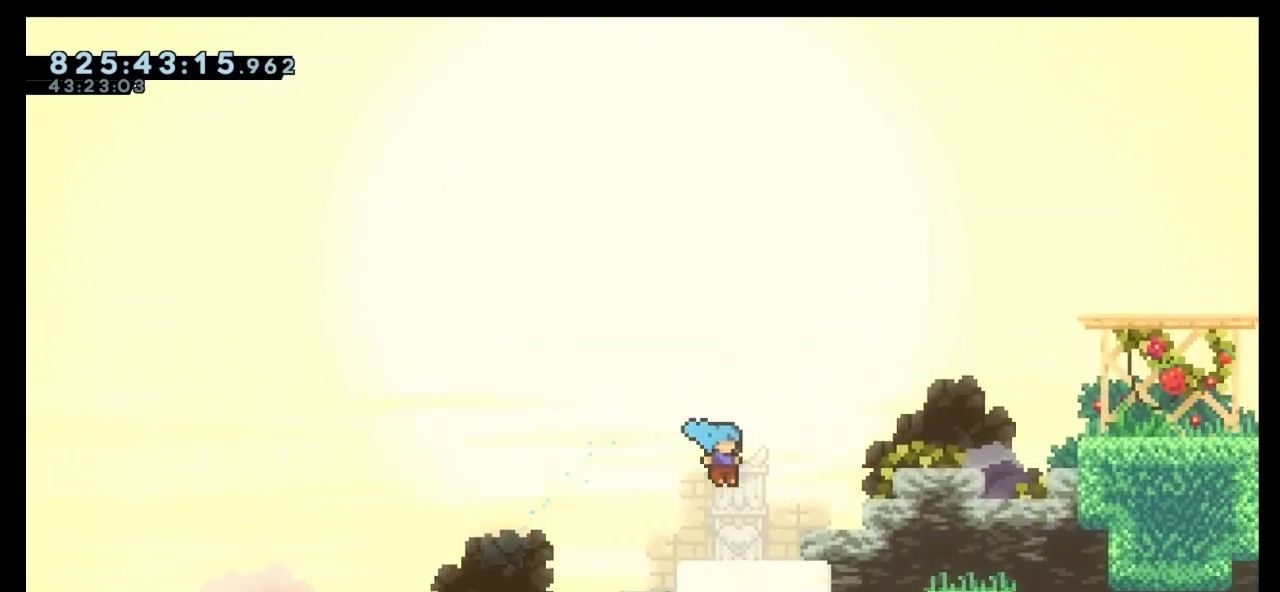
{"keys": ["dash", "right", "up"], "events": [[167, "jump", "down"], [233, "up", "down"], [300, "dash", "down"], [400, "jump", "up"]]}
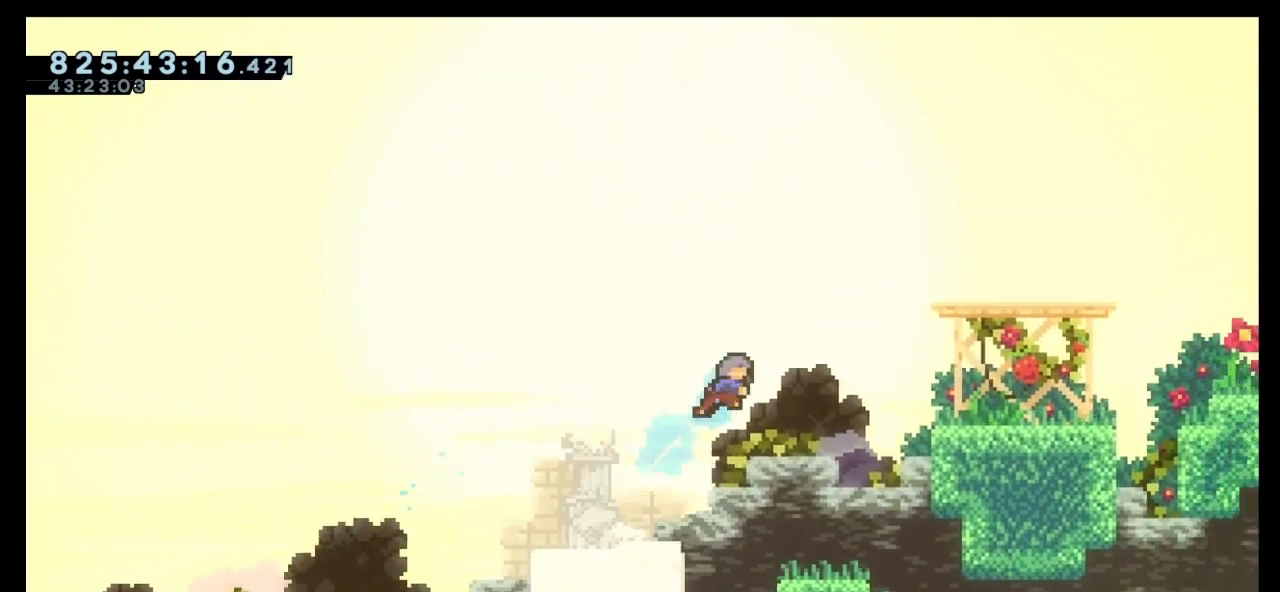
{"keys": [], "events": [[167, "dash", "up"], [300, "up", "up"], [433, "right", "up"]]}
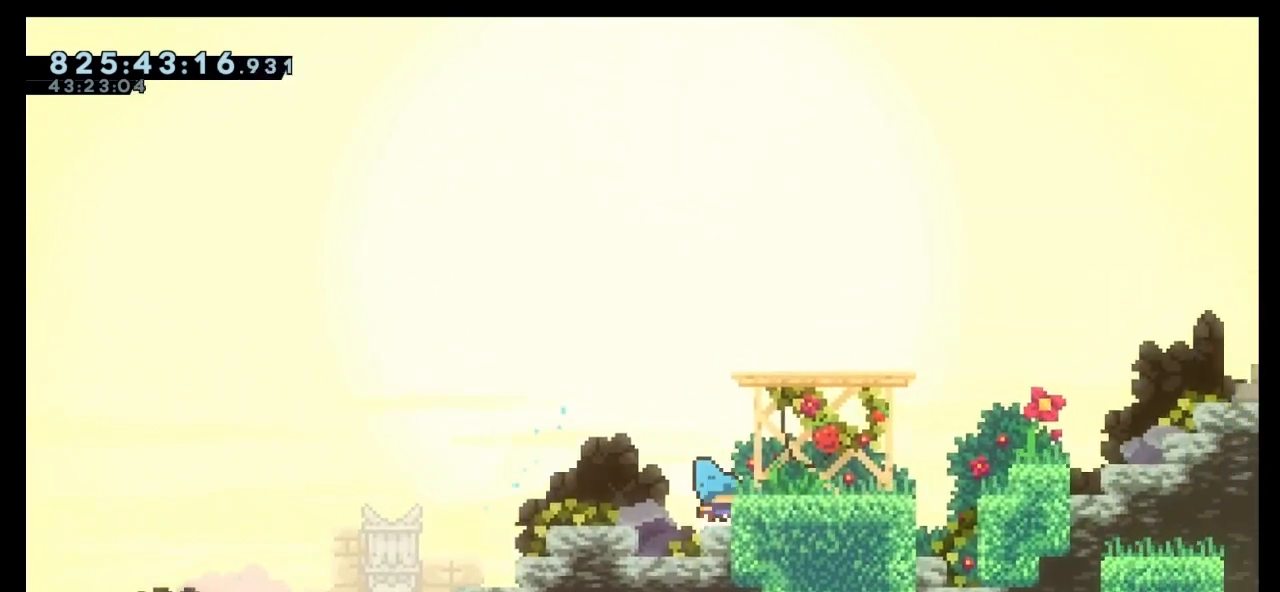
{"keys": ["right"], "events": [[167, "jump", "down"], [167, "right", "down"], [333, "jump", "up"]]}
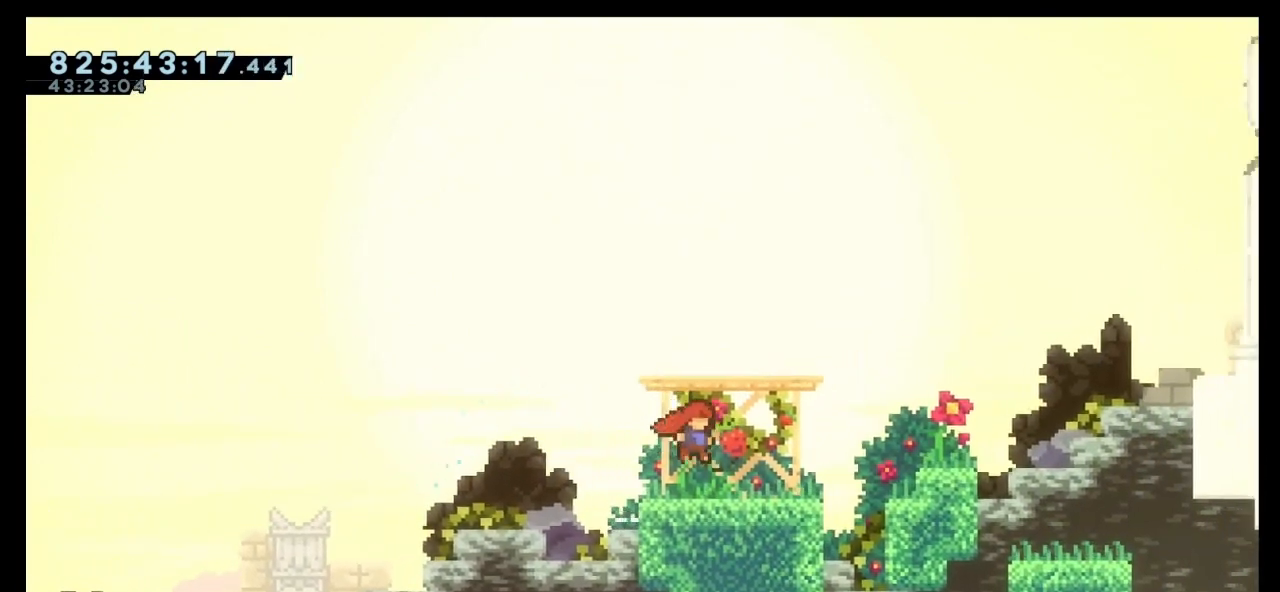
{"keys": ["right"], "events": [[200, "jump", "down"], [367, "jump", "up"]]}
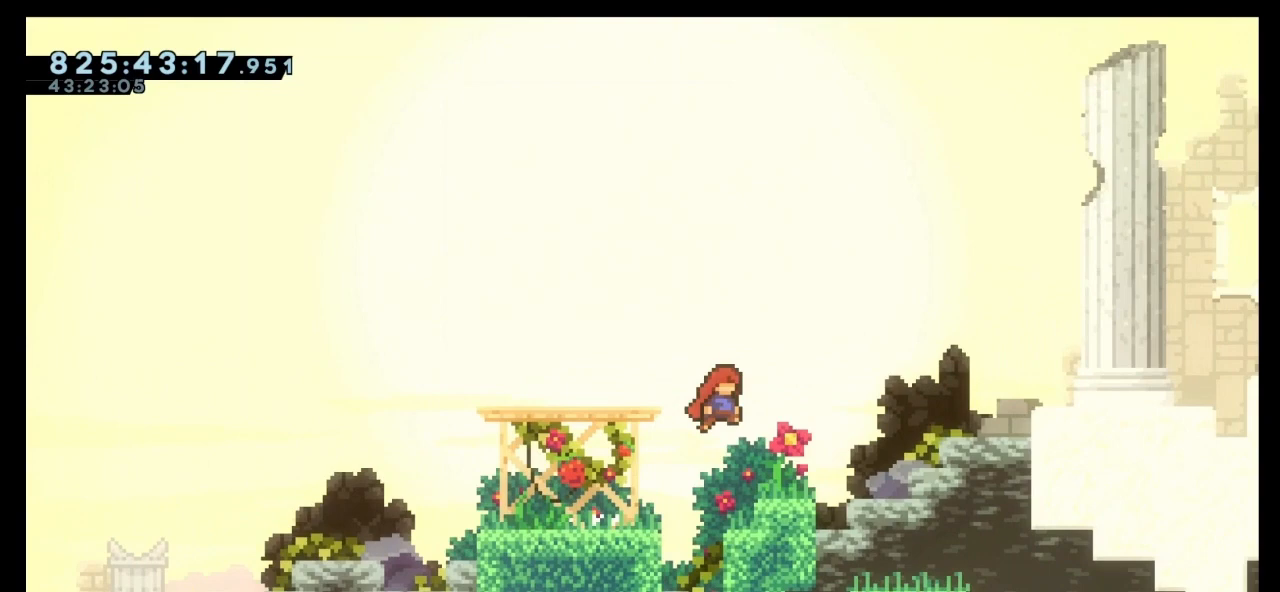
{"keys": ["right"], "events": [[67, "up", "down"], [133, "dash", "down"], [267, "dash", "up"], [367, "up", "up"]]}
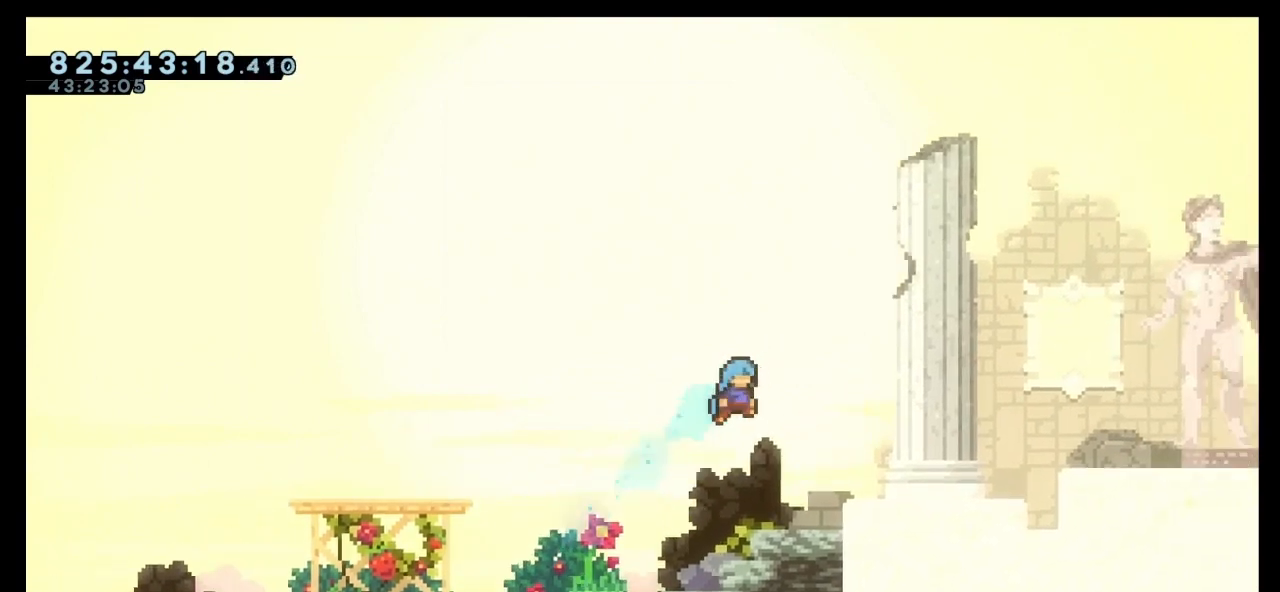
{"keys": ["jump", "right"], "events": [[67, "right", "up"], [367, "jump", "down"], [367, "right", "down"]]}
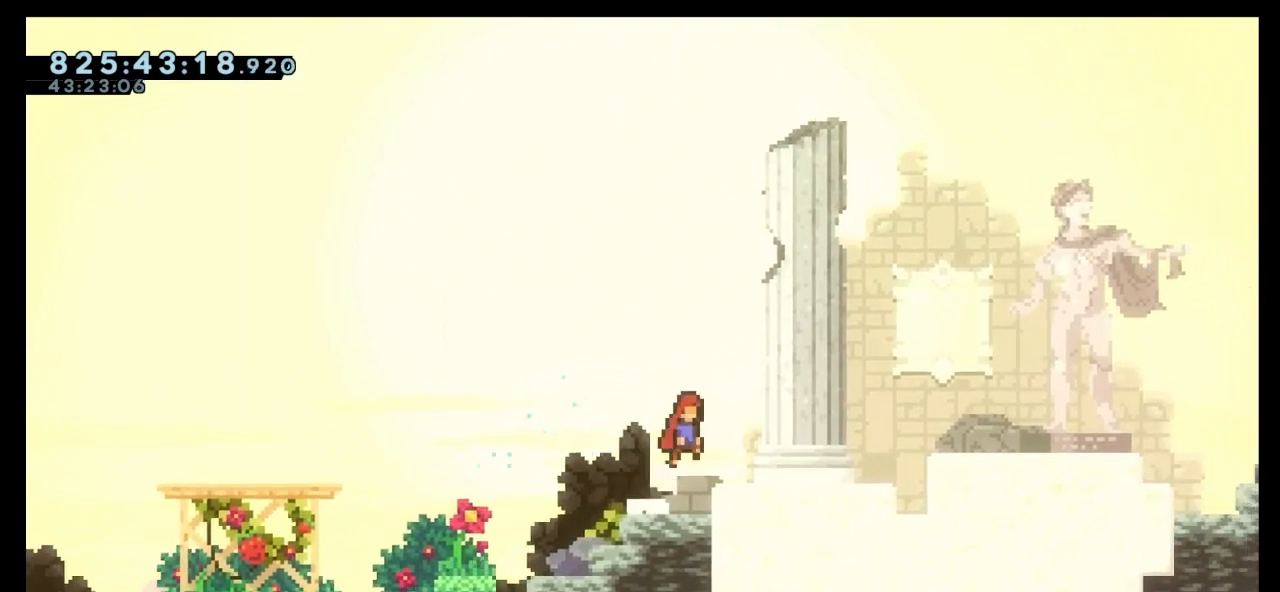
{"keys": ["right"], "events": [[100, "jump", "up"], [367, "jump", "down"], [467, "jump", "up"]]}
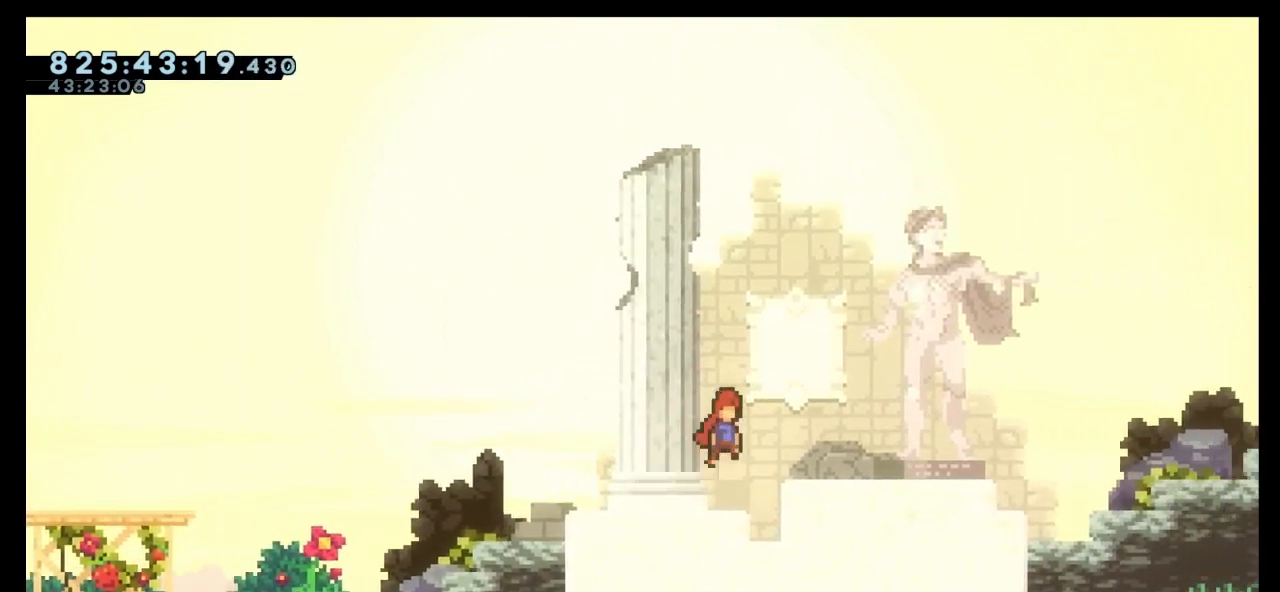
{"keys": ["right"], "events": []}
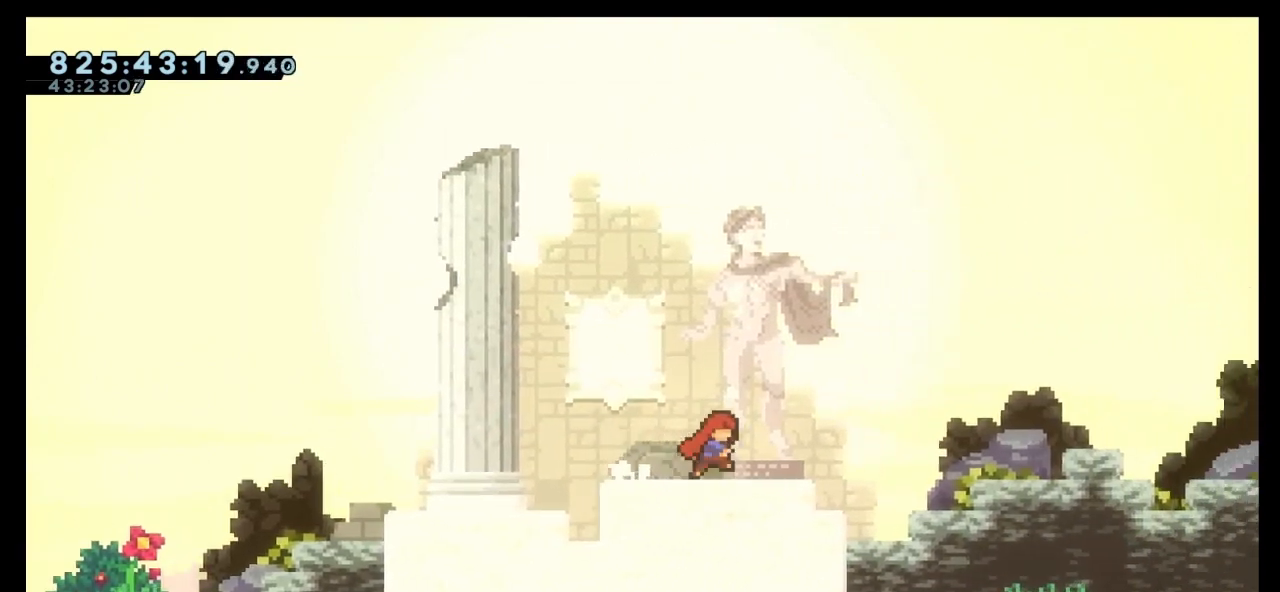
{"keys": ["right"], "events": [[33, "jump", "down"], [233, "jump", "up"], [300, "dash", "down"], [500, "dash", "up"]]}
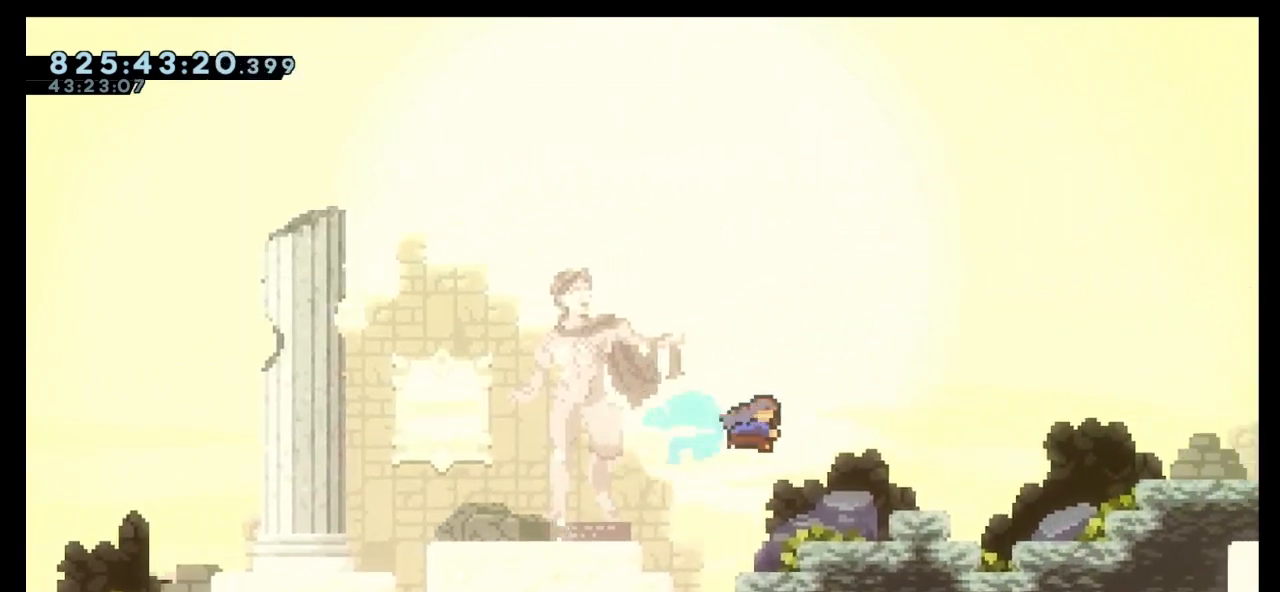
{"keys": ["jump", "right"], "events": [[200, "right", "up"], [333, "right", "down"], [400, "jump", "down"]]}
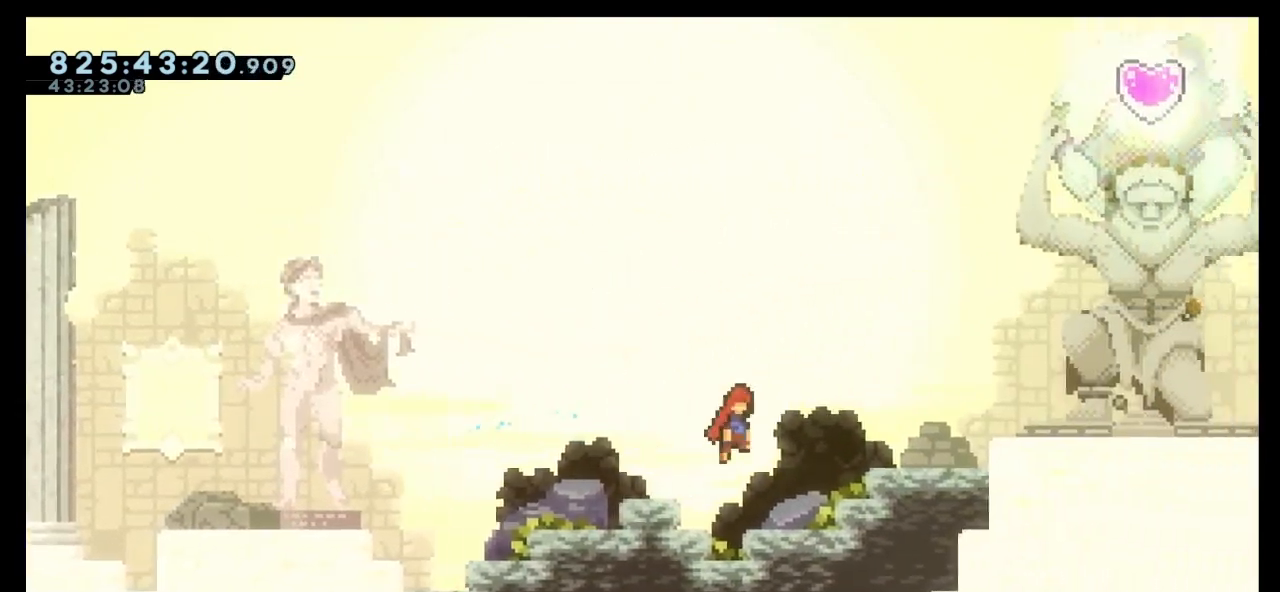
{"keys": ["right"], "events": [[100, "jump", "up"], [200, "dash", "down"], [200, "up", "down"], [367, "dash", "up"], [400, "up", "up"]]}
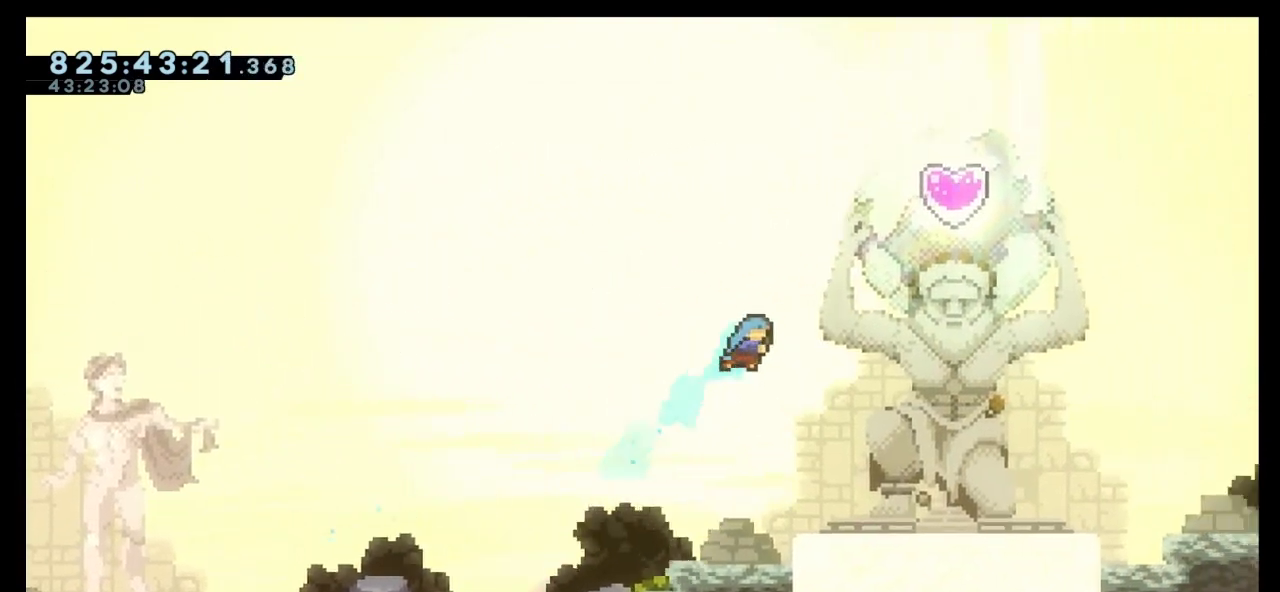
{"keys": [], "events": [[500, "right", "up"]]}
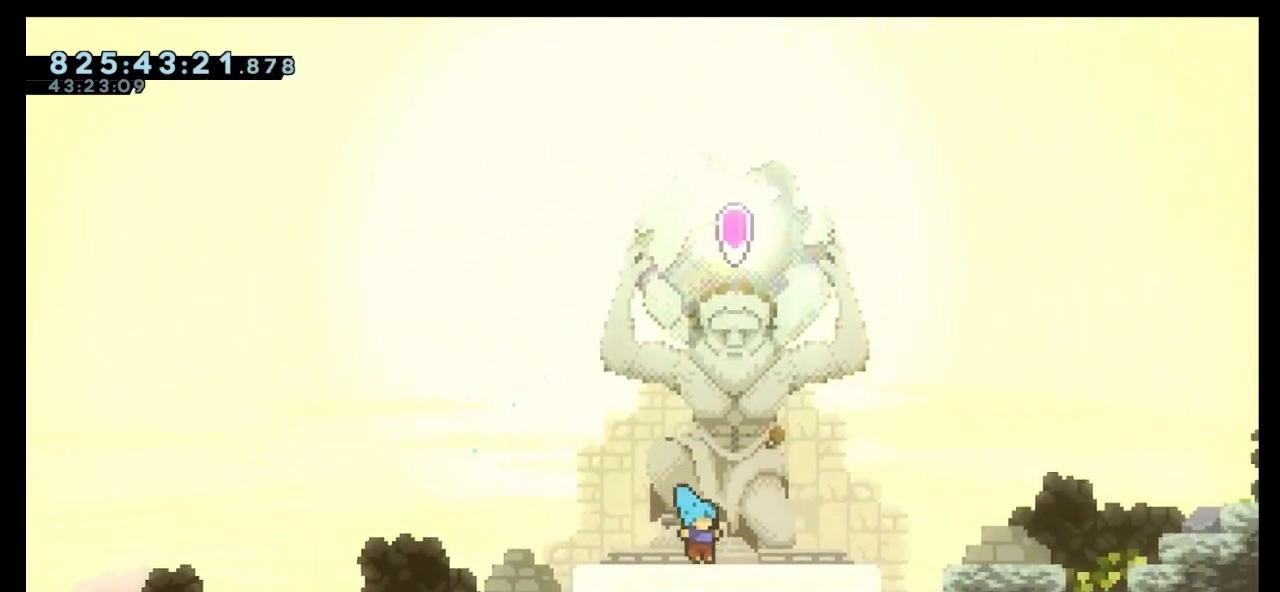
{"keys": ["right"], "events": [[200, "right", "down"]]}
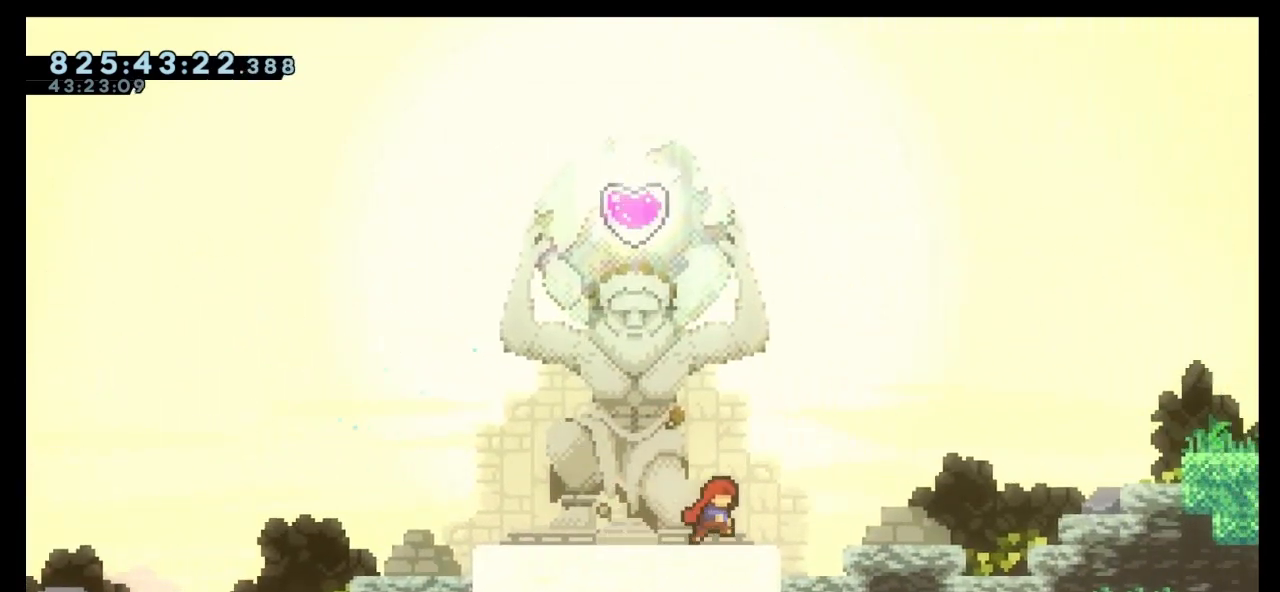
{"keys": ["dash", "right"], "events": [[33, "jump", "down"], [300, "jump", "up"], [400, "dash", "down"]]}
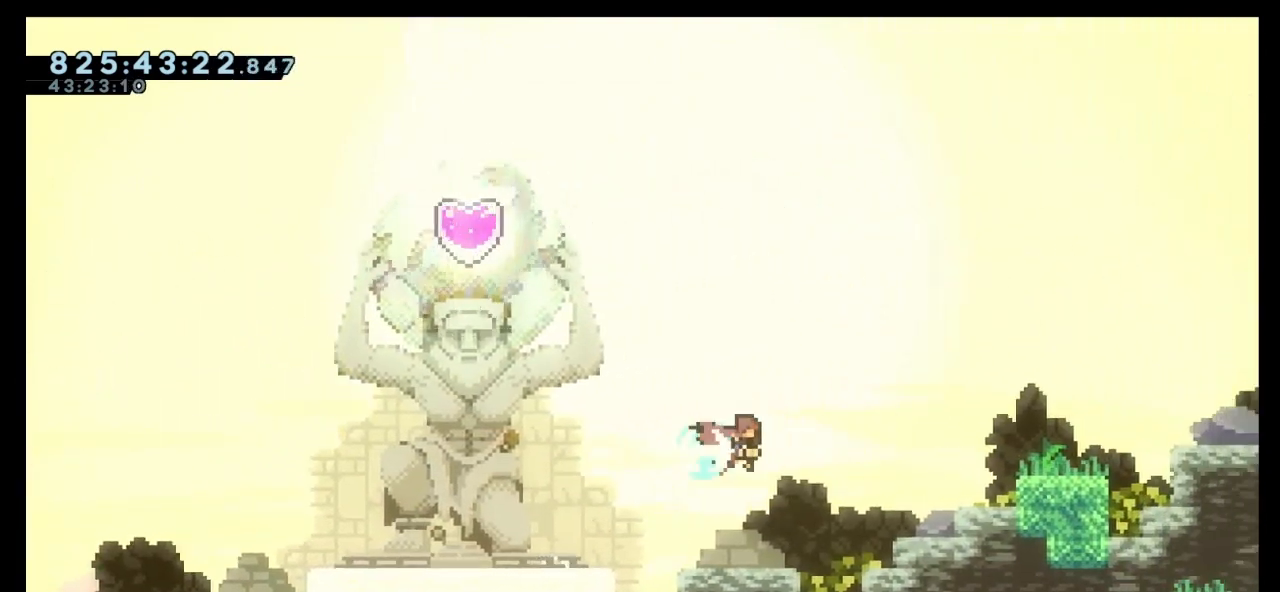
{"keys": ["jump", "right"], "events": [[233, "dash", "up"], [400, "right", "up"], [467, "jump", "down"], [500, "right", "down"]]}
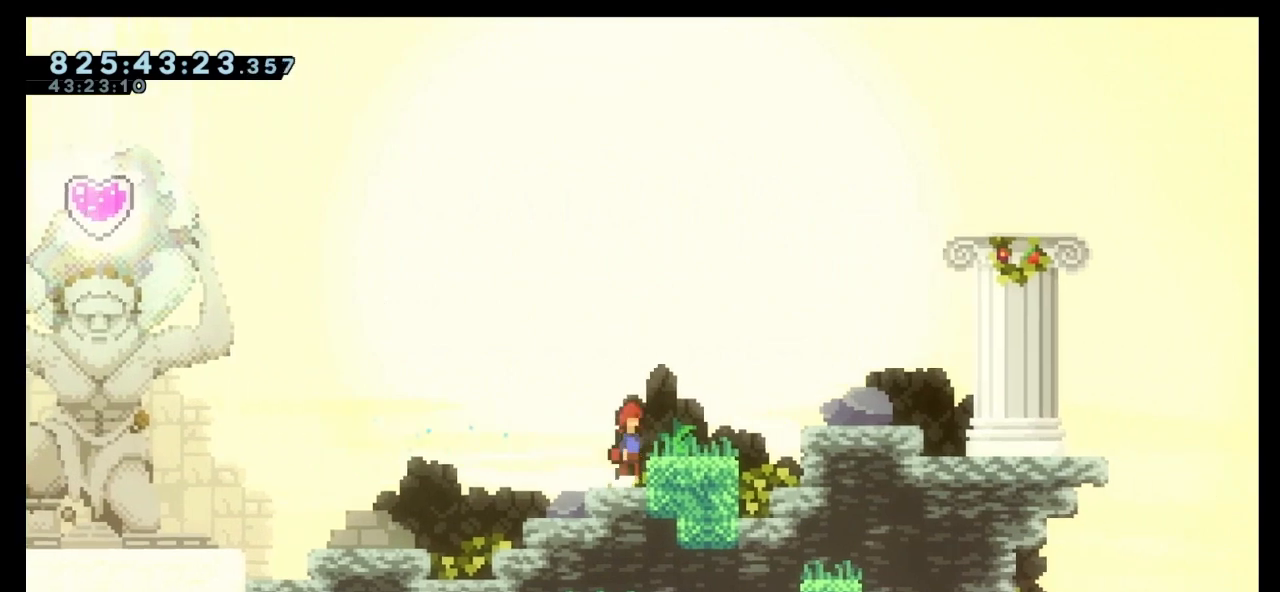
{"keys": ["right"], "events": [[167, "jump", "up"], [233, "dash", "down"], [433, "dash", "up"]]}
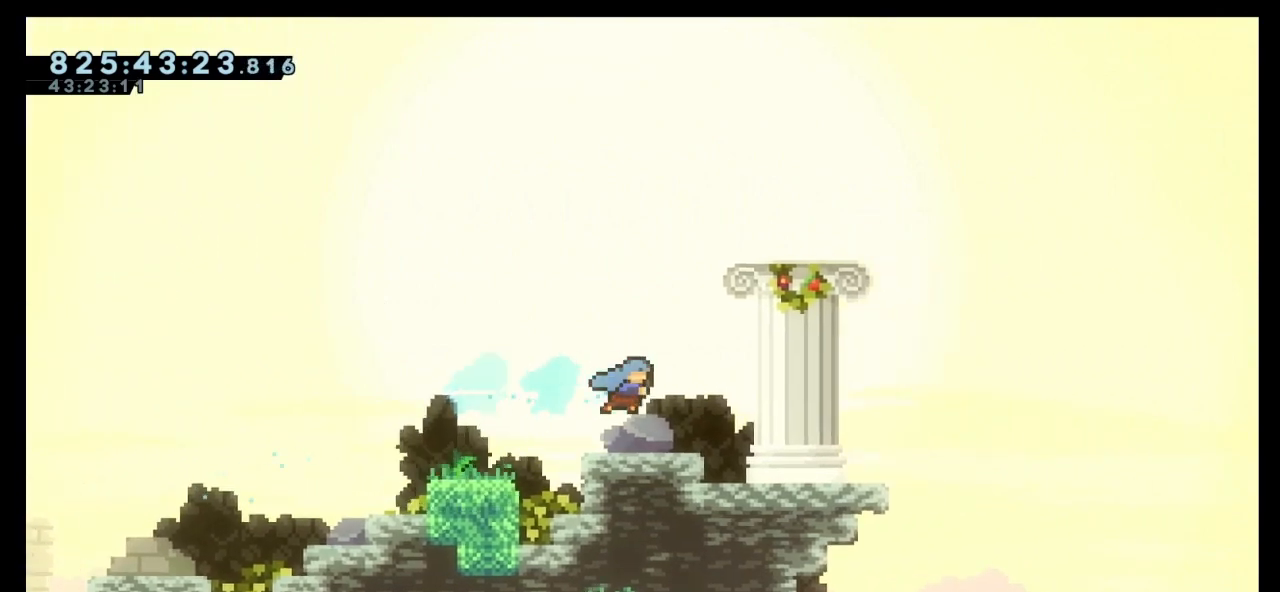
{"keys": [], "events": [[67, "right", "up"], [267, "right", "down"], [500, "right", "up"]]}
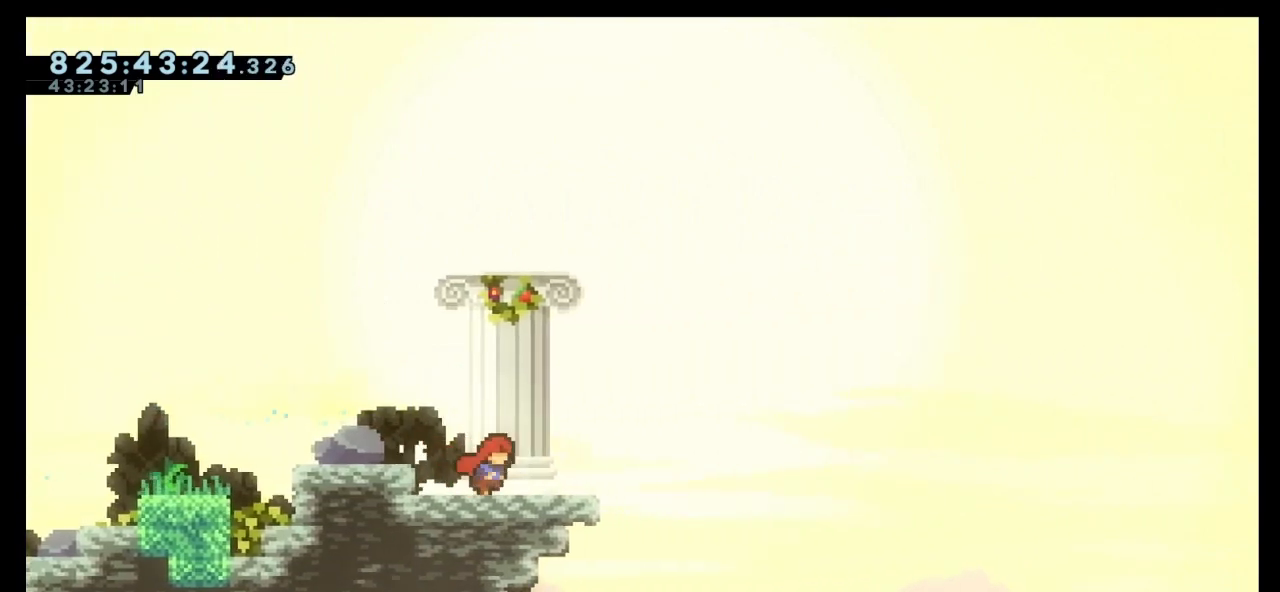
{"keys": [], "events": []}